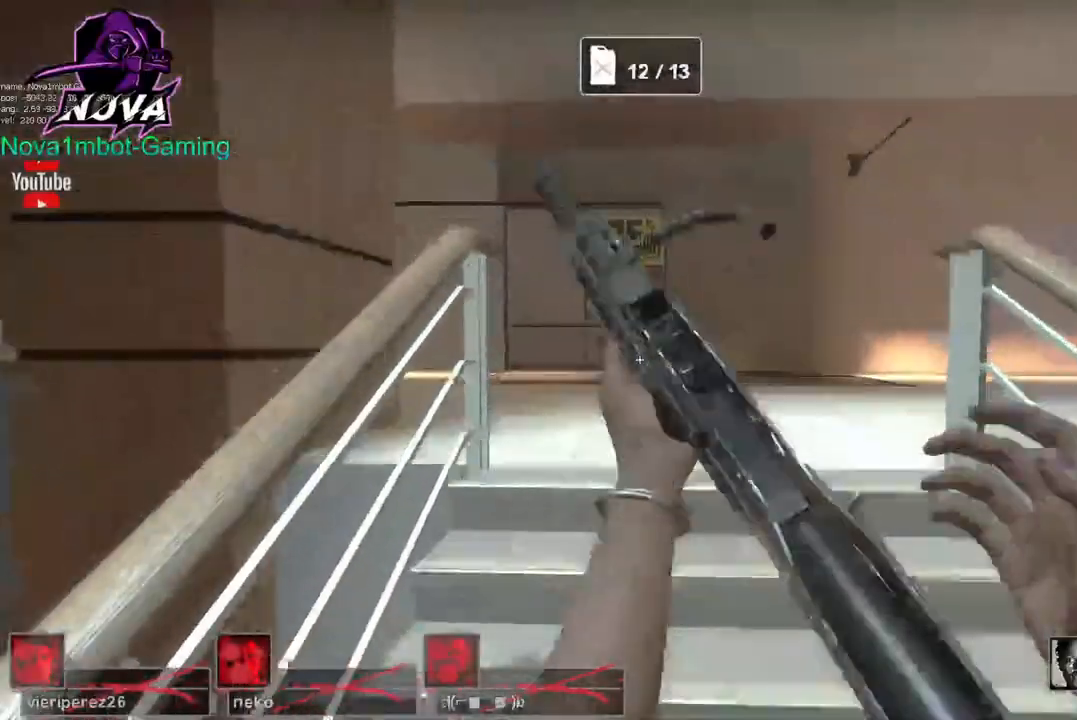
Gameplay with keyboard and mouse; each line is a JSON object with the keys and mouse buttons held at the frame after it. "events" lists presses ("down") and releases ("up") of "1", "2", "3", "4", "5", "a", "alt", "c", "caps_lock", "ctrl", "d", "e", "f", "g", "q", "r", "s", "shift", "space", "t", "tab", "v", "w", "x", "z", "mouse_left", "mouse_wheel" and "mouse_right" between this image and that frame as [ms after this image, input, new state], when the widget could be followed in between. "mouse_left", "mouse_wheel", "mouse_right" = the "left", "wheel", "right" buttons of the "mouse" list. No other keys are recorded. "wheel" means that the mouse wheel is clicked or scrolled. Not read: mouse_move.
{"keys": ["d"], "mouse": [], "events": [[267, "r", "down"], [267, "space", "down"], [300, "w", "up"], [350, "r", "up"], [350, "space", "up"], [484, "d", "down"]]}
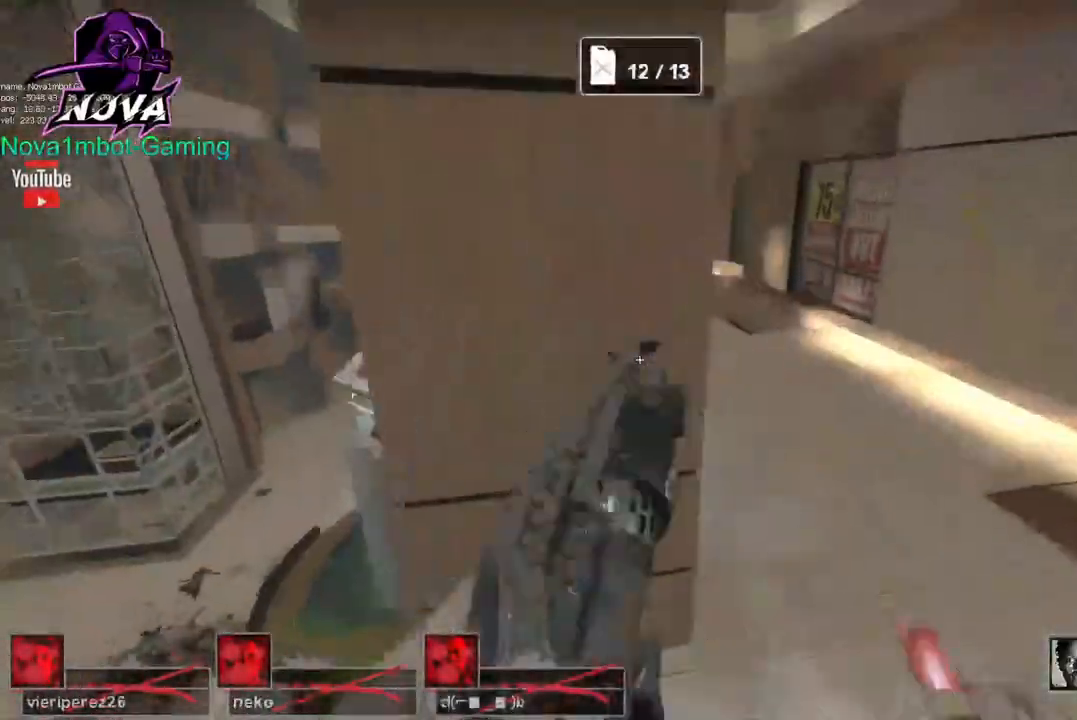
{"keys": ["d"], "mouse": [], "events": []}
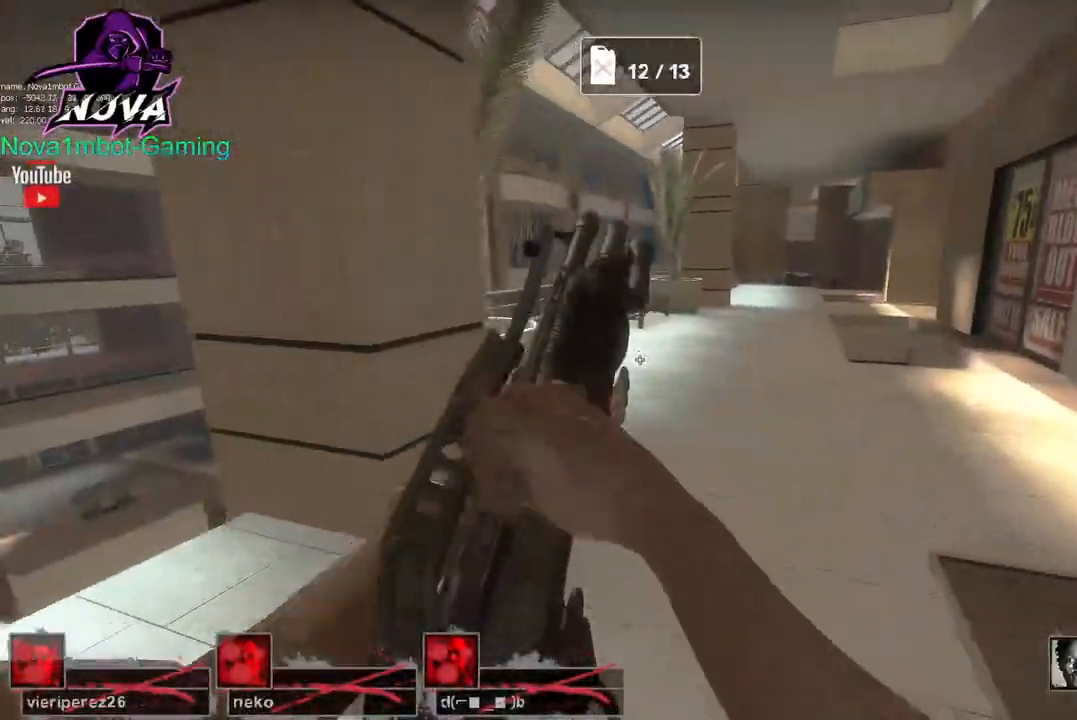
{"keys": ["a", "w"], "mouse": [], "events": [[100, "a", "down"], [100, "d", "up"], [434, "w", "down"]]}
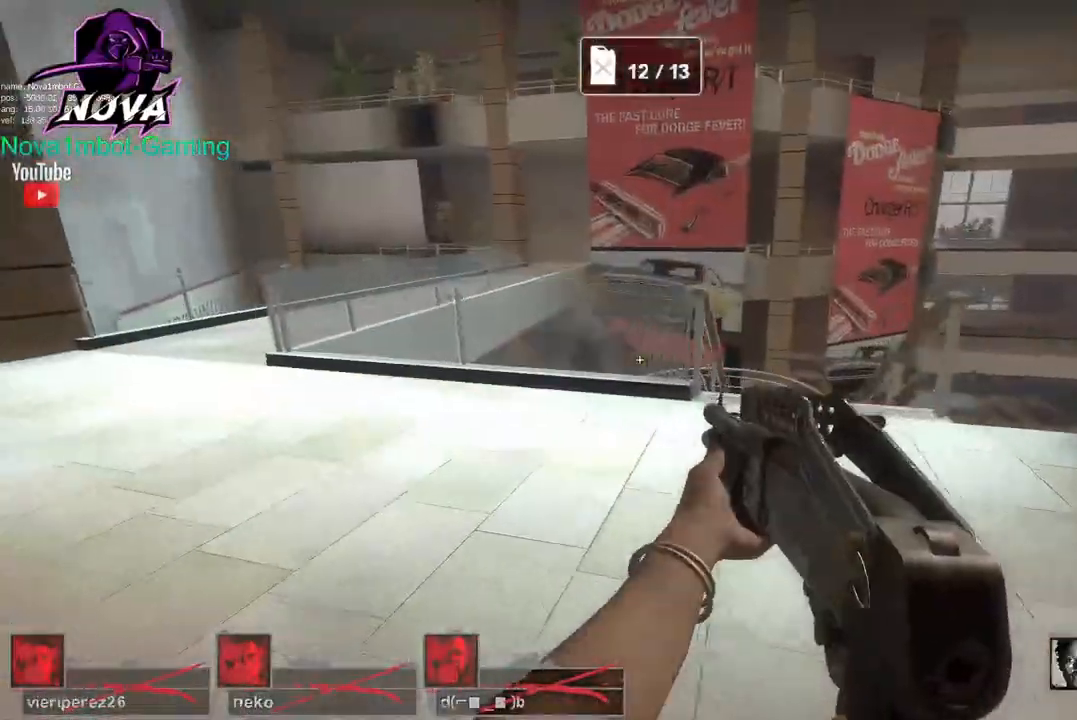
{"keys": ["space"], "mouse": [], "events": [[300, "a", "up"], [450, "space", "down"], [500, "w", "up"]]}
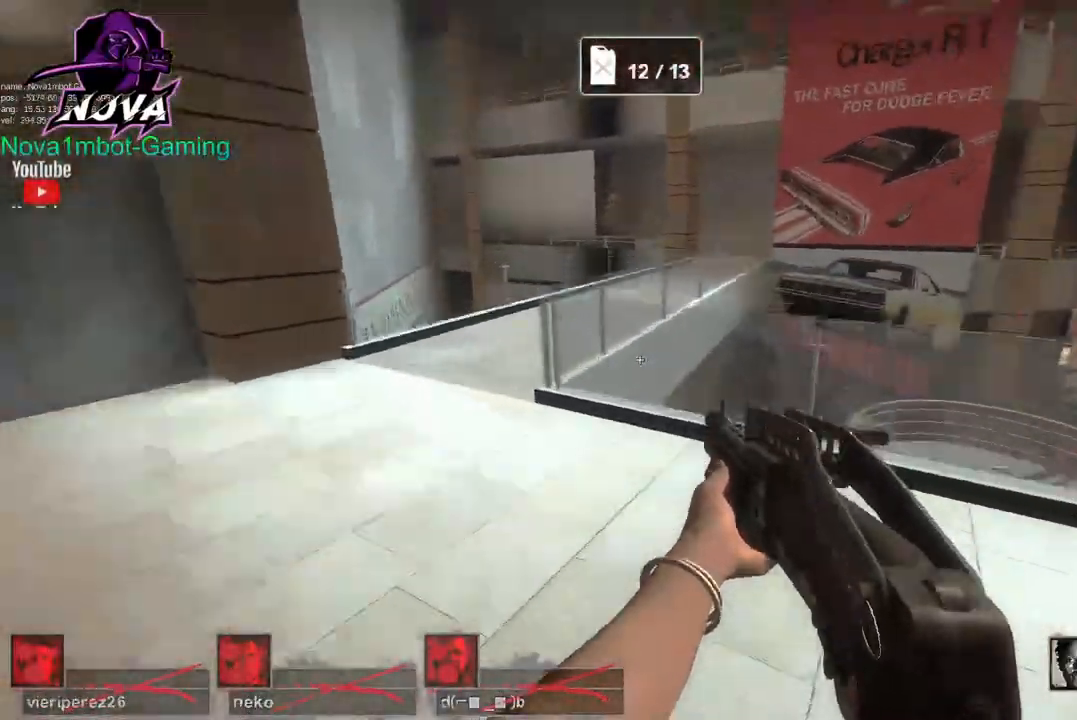
{"keys": ["a"], "mouse": [], "events": [[34, "space", "up"], [84, "a", "down"]]}
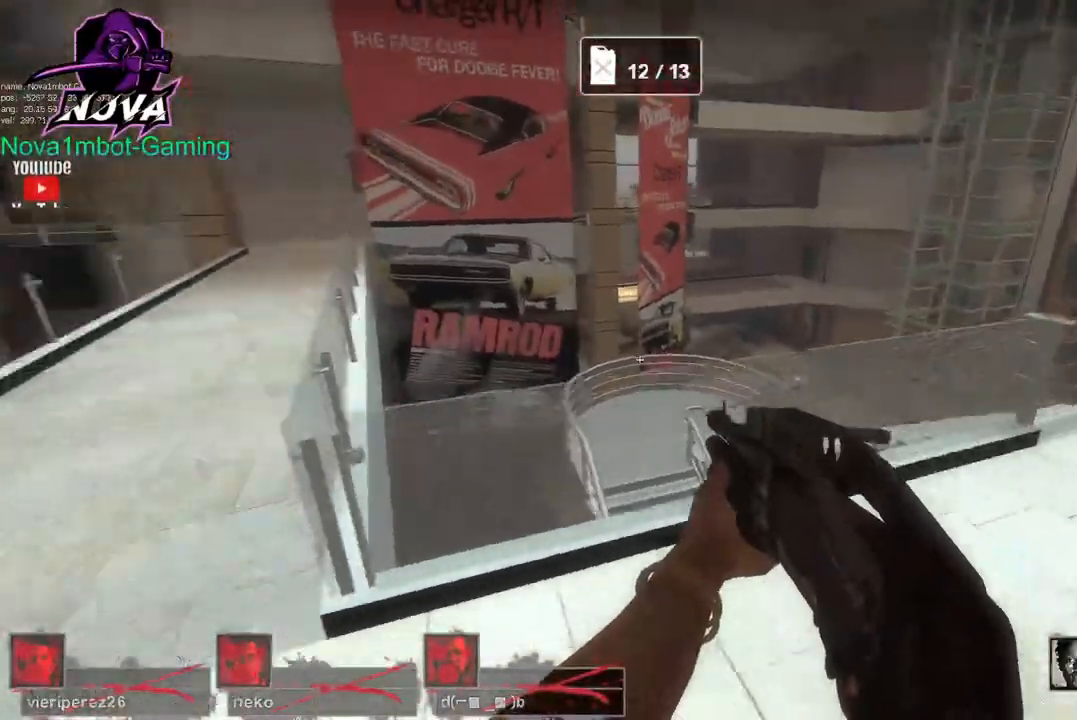
{"keys": ["a", "w"], "mouse": [], "events": [[50, "w", "down"], [250, "w", "up"], [384, "w", "down"]]}
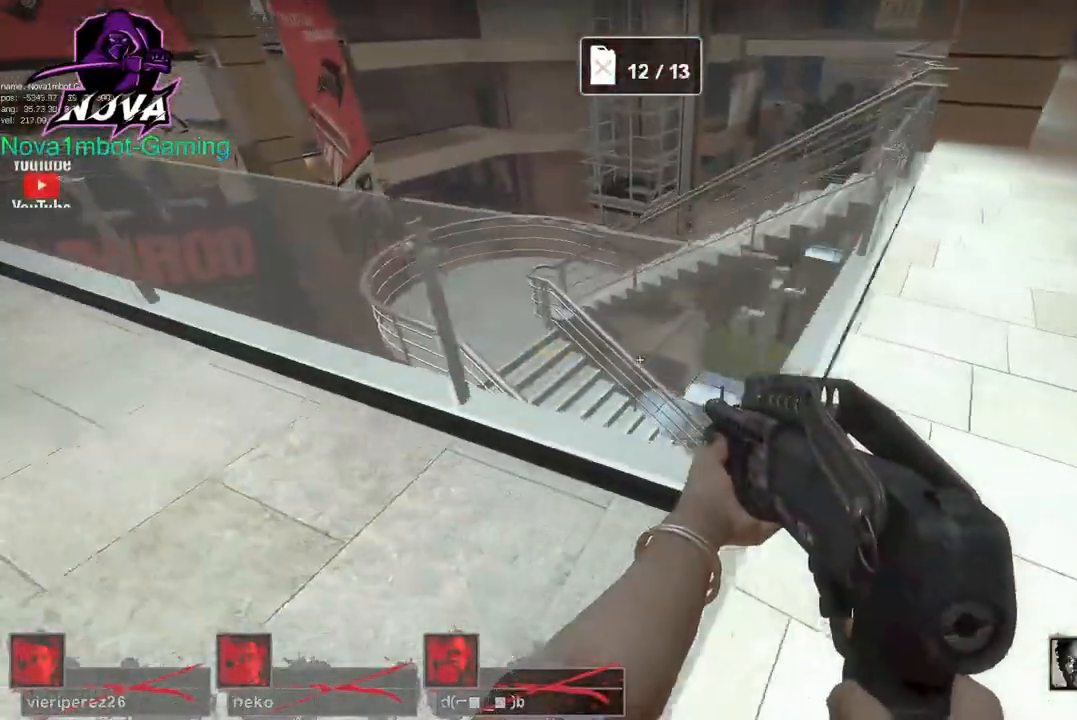
{"keys": ["w"], "mouse": [], "events": [[250, "a", "up"], [350, "f", "down"], [450, "f", "up"]]}
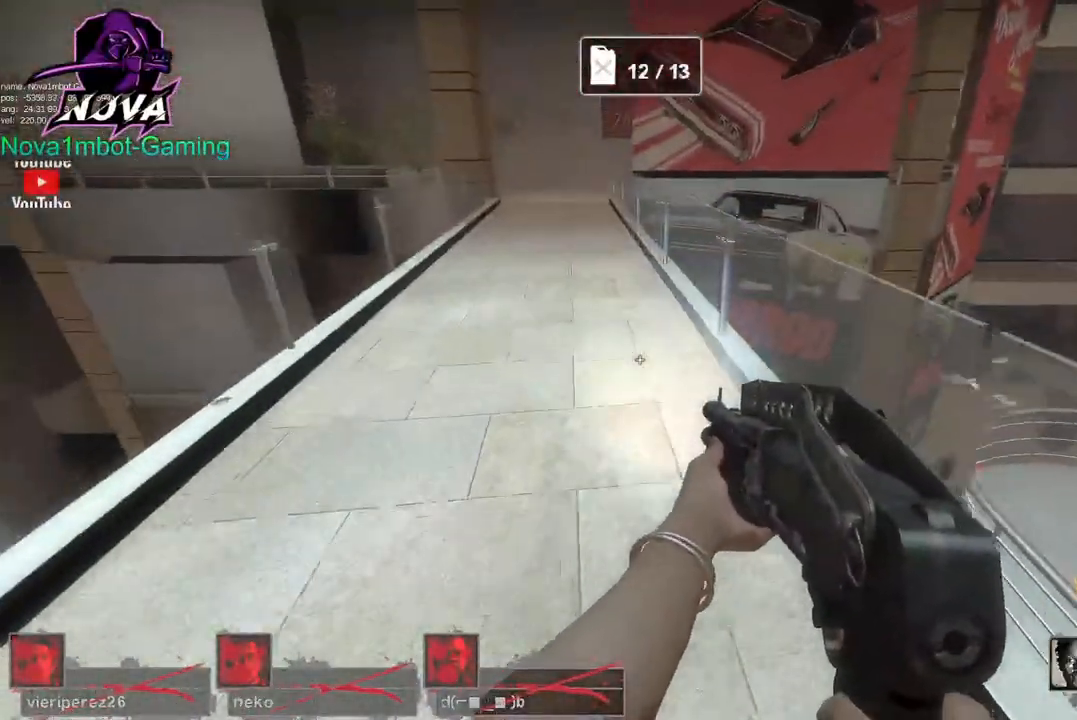
{"keys": ["w"], "mouse": [], "events": [[217, "f", "down"], [317, "f", "up"], [417, "a", "down"], [417, "w", "up"], [467, "w", "down"], [500, "a", "up"]]}
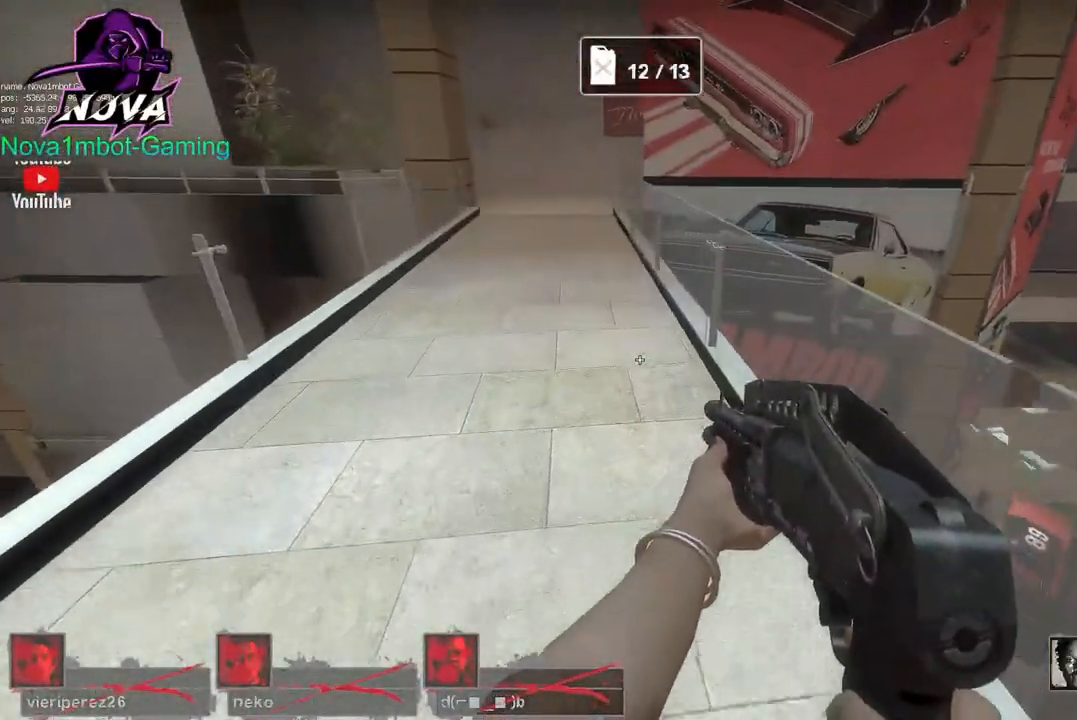
{"keys": ["d"], "mouse": [], "events": [[50, "a", "down"], [50, "w", "up"], [150, "space", "down"], [250, "space", "up"], [284, "a", "up"], [384, "w", "down"], [434, "d", "down"], [484, "w", "up"]]}
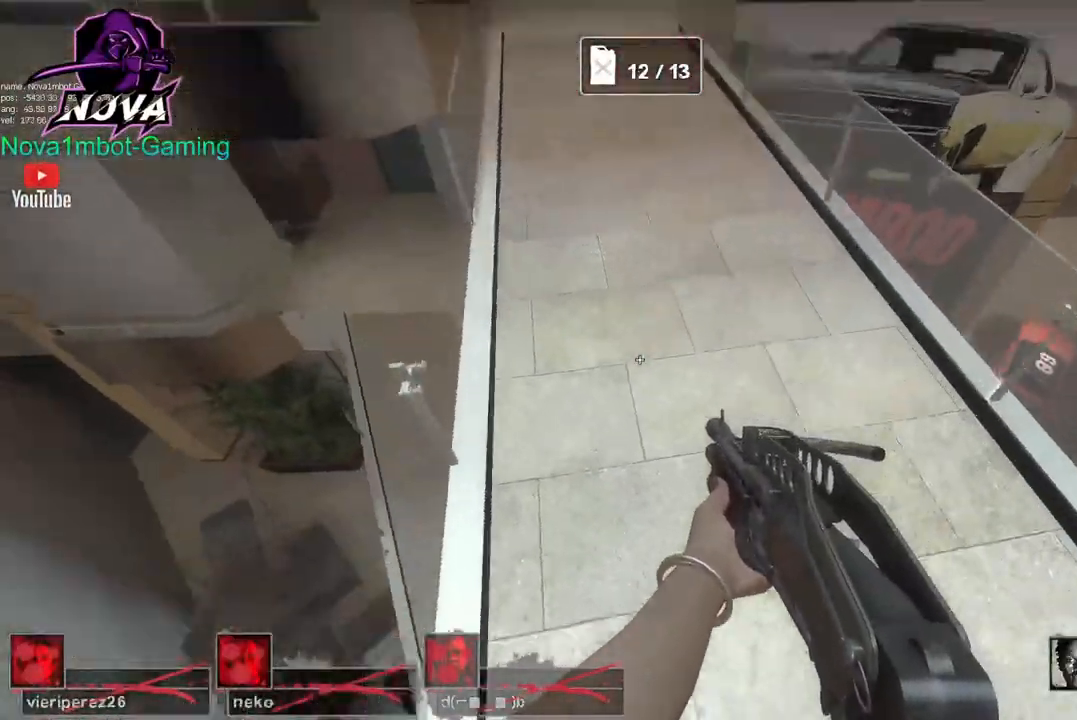
{"keys": ["w"], "mouse": [], "events": [[400, "d", "up"], [450, "w", "down"]]}
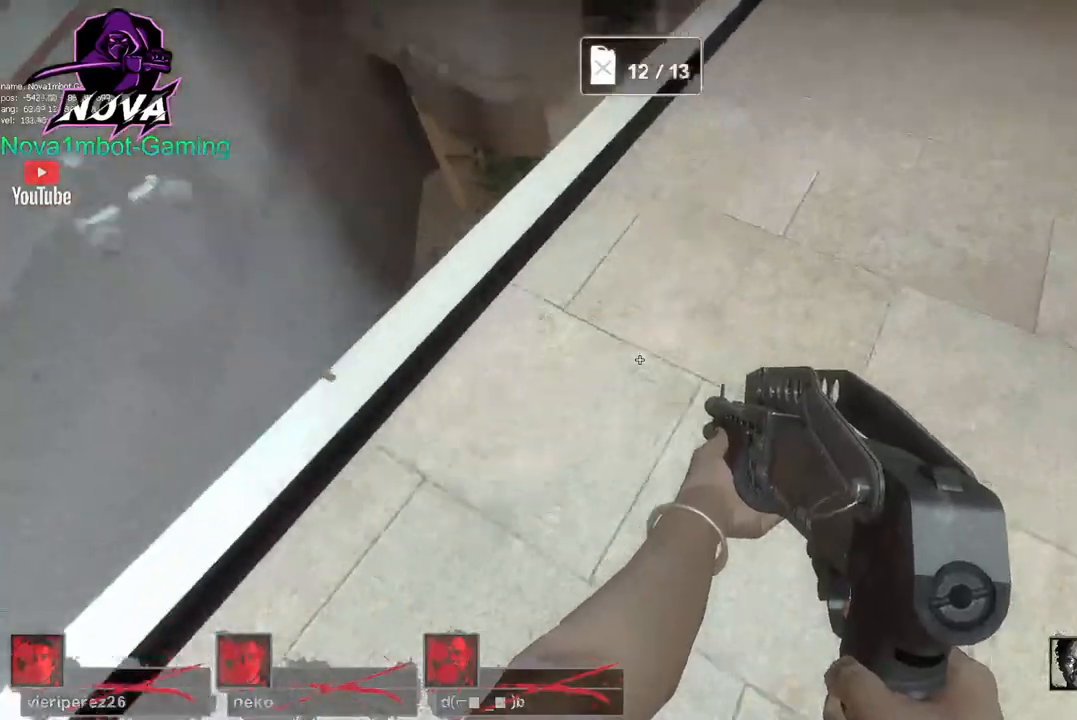
{"keys": ["a"], "mouse": [], "events": [[367, "space", "down"], [417, "w", "up"], [467, "a", "down"], [467, "space", "up"]]}
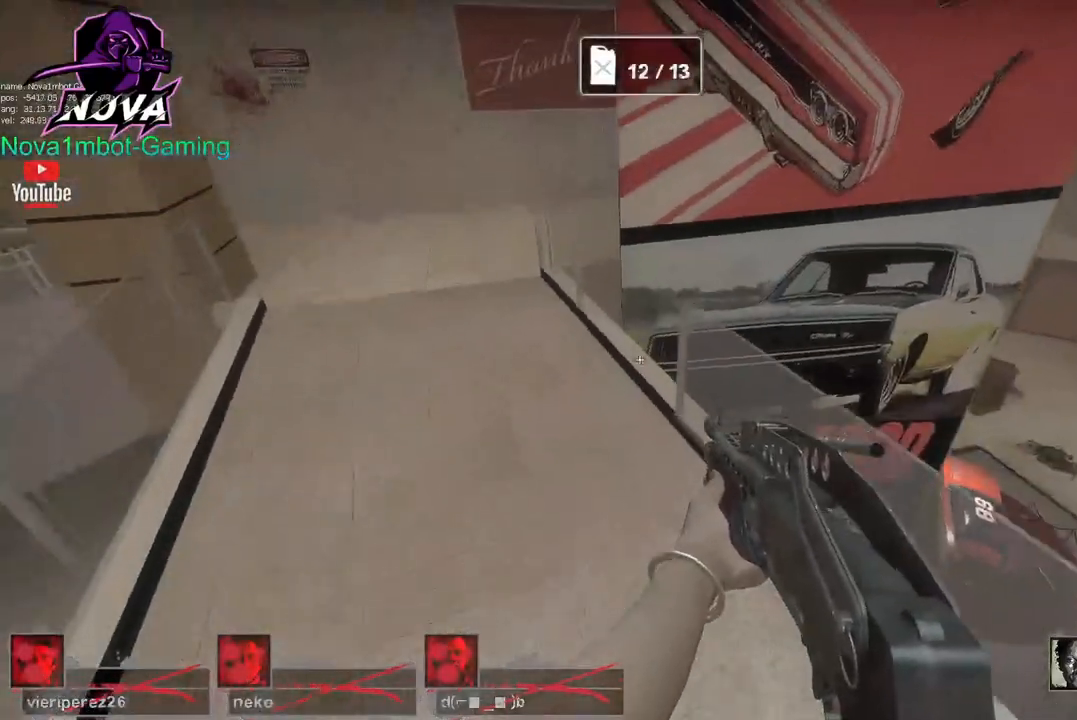
{"keys": ["a"], "mouse": [], "events": []}
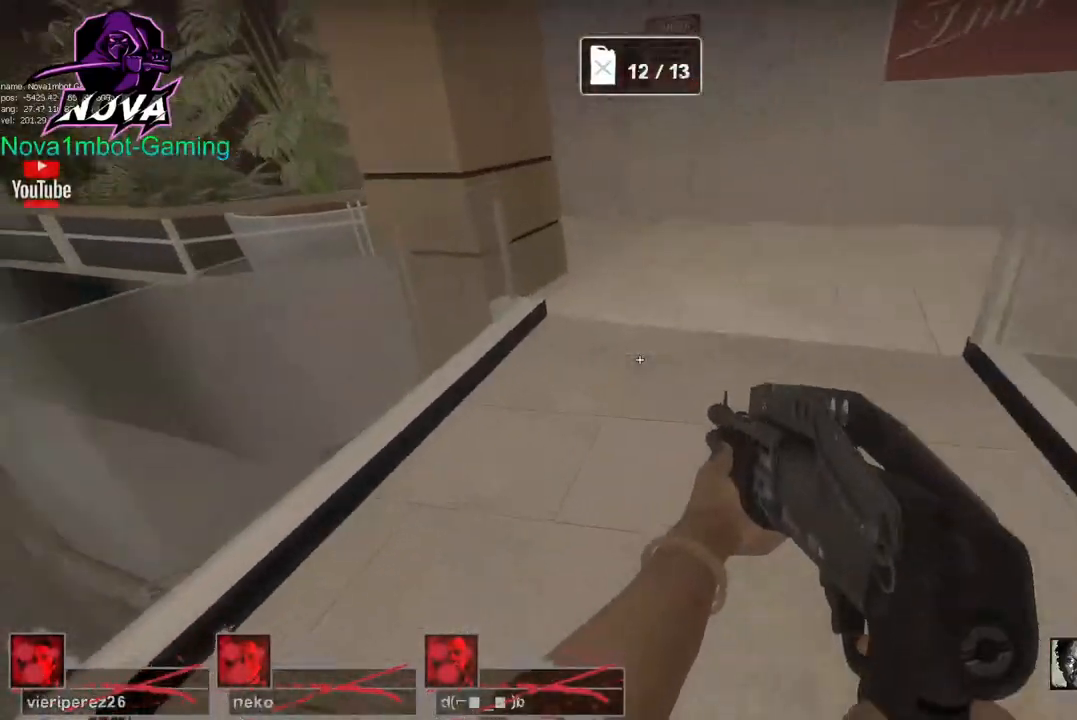
{"keys": ["d"], "mouse": [], "events": [[34, "a", "up"], [34, "d", "down"], [34, "space", "down"], [117, "space", "up"]]}
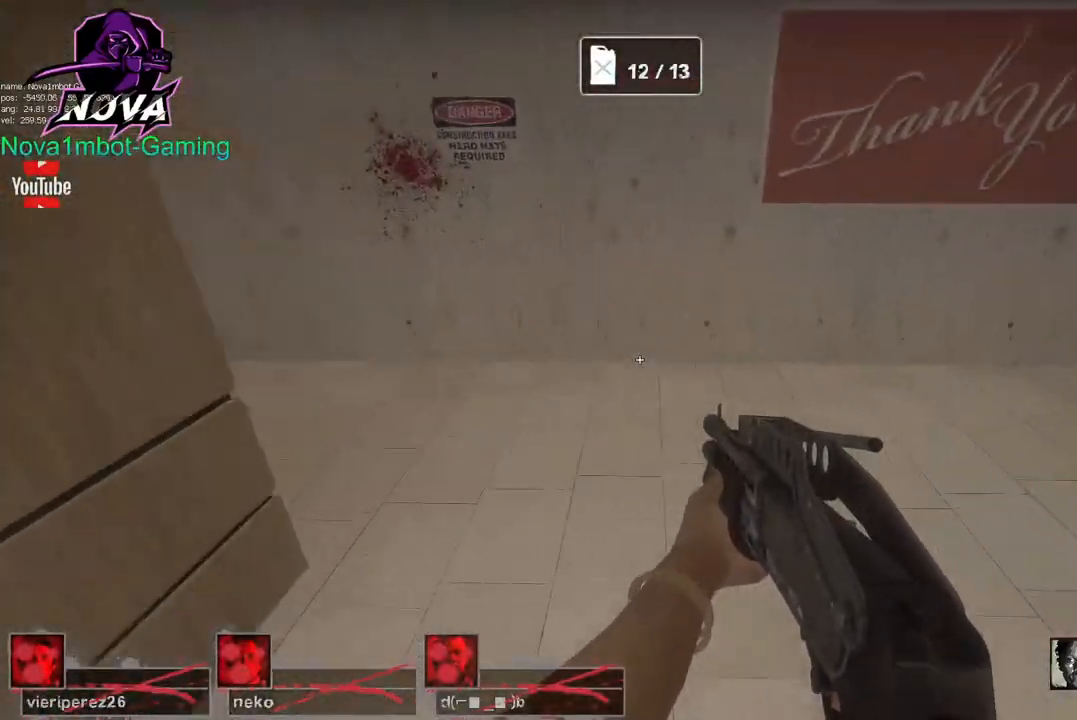
{"keys": ["d"], "mouse": [], "events": [[184, "space", "down"], [317, "space", "up"]]}
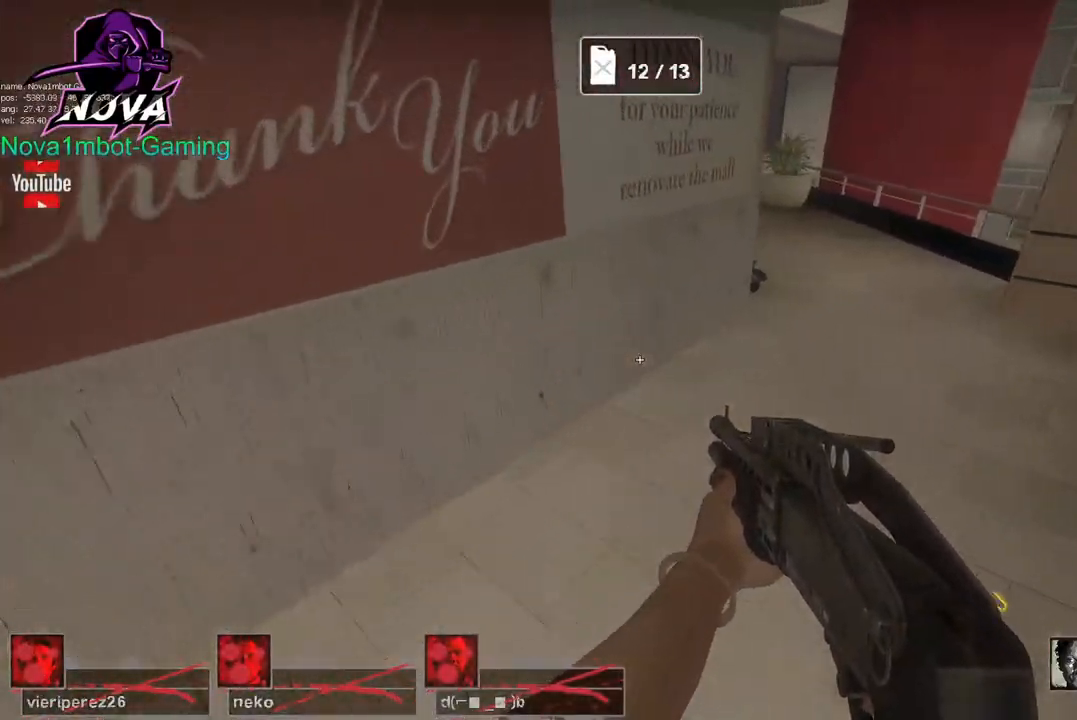
{"keys": ["a"], "mouse": [], "events": [[284, "space", "down"], [334, "a", "down"], [334, "d", "up"], [434, "space", "up"]]}
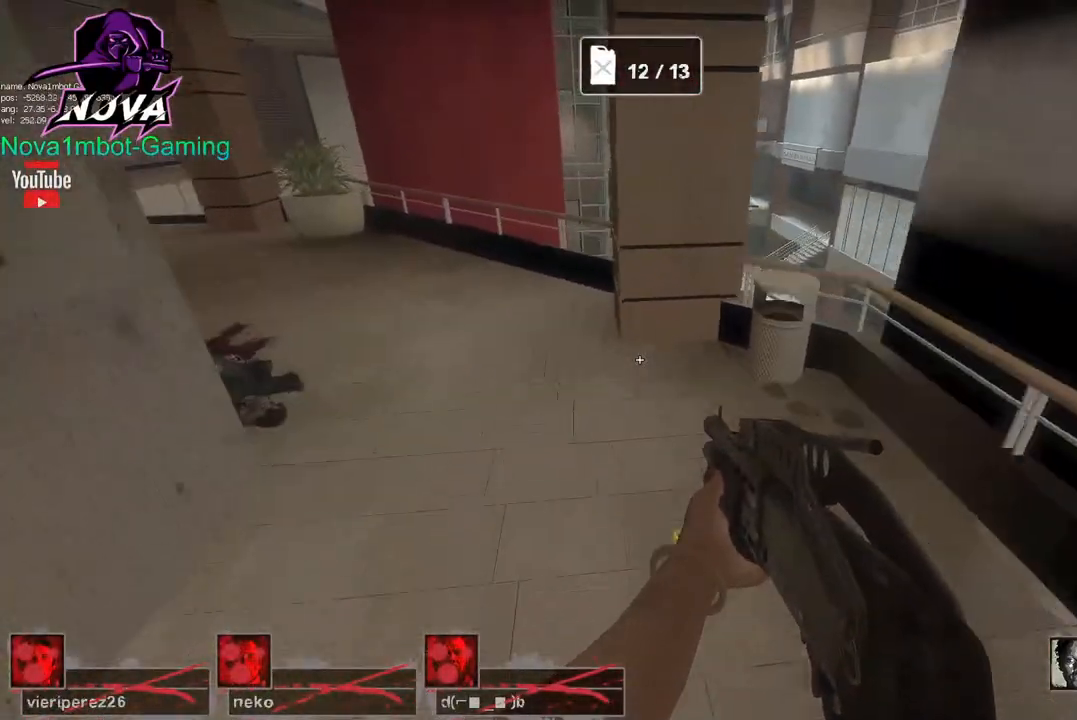
{"keys": ["a"], "mouse": [], "events": [[250, "a", "up"], [250, "d", "down"], [450, "d", "up"], [500, "a", "down"]]}
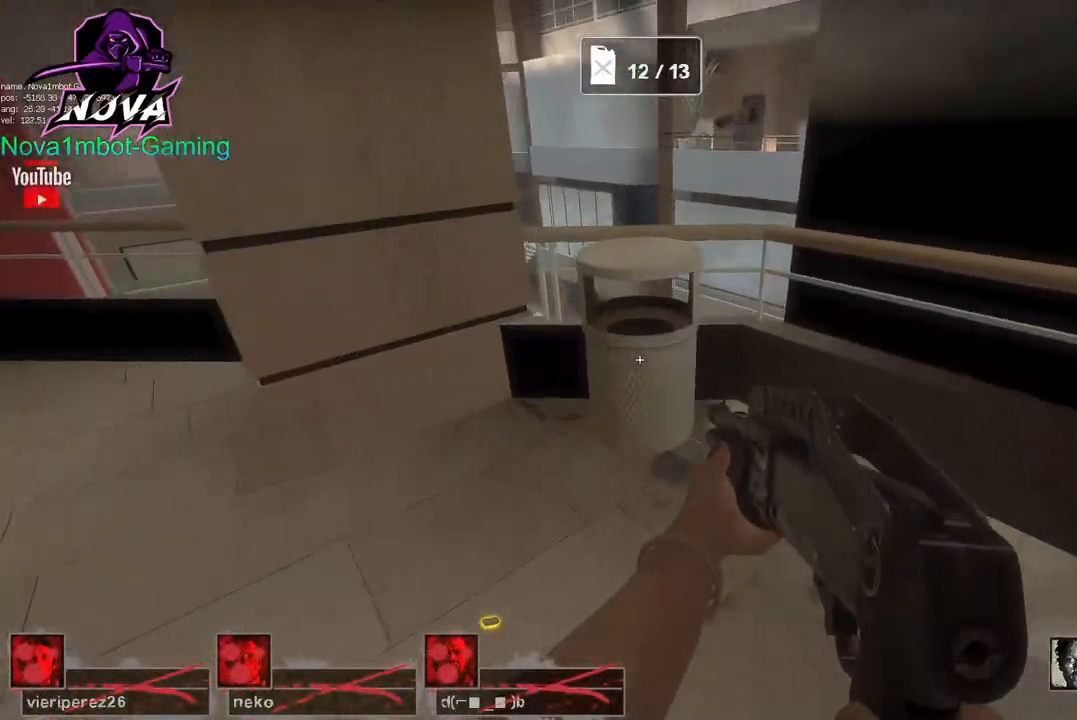
{"keys": ["a"], "mouse": [], "events": []}
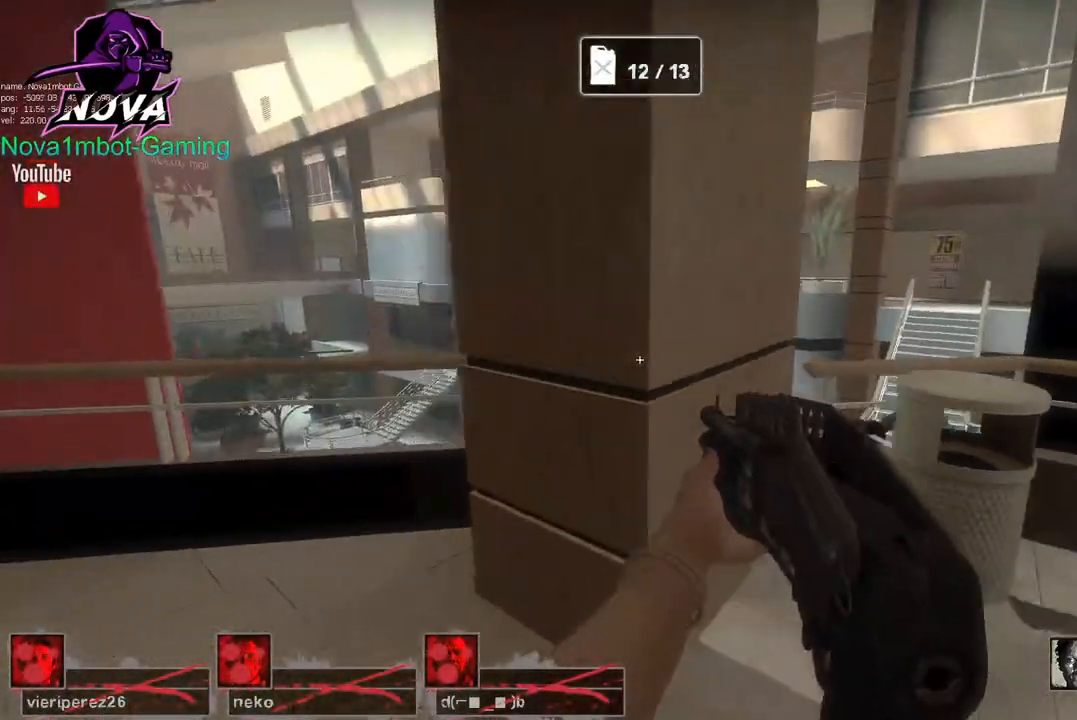
{"keys": [], "mouse": ["left"], "events": [[284, "a", "up"], [384, "d", "down"], [384, "mouse_left", "down"], [467, "d", "up"]]}
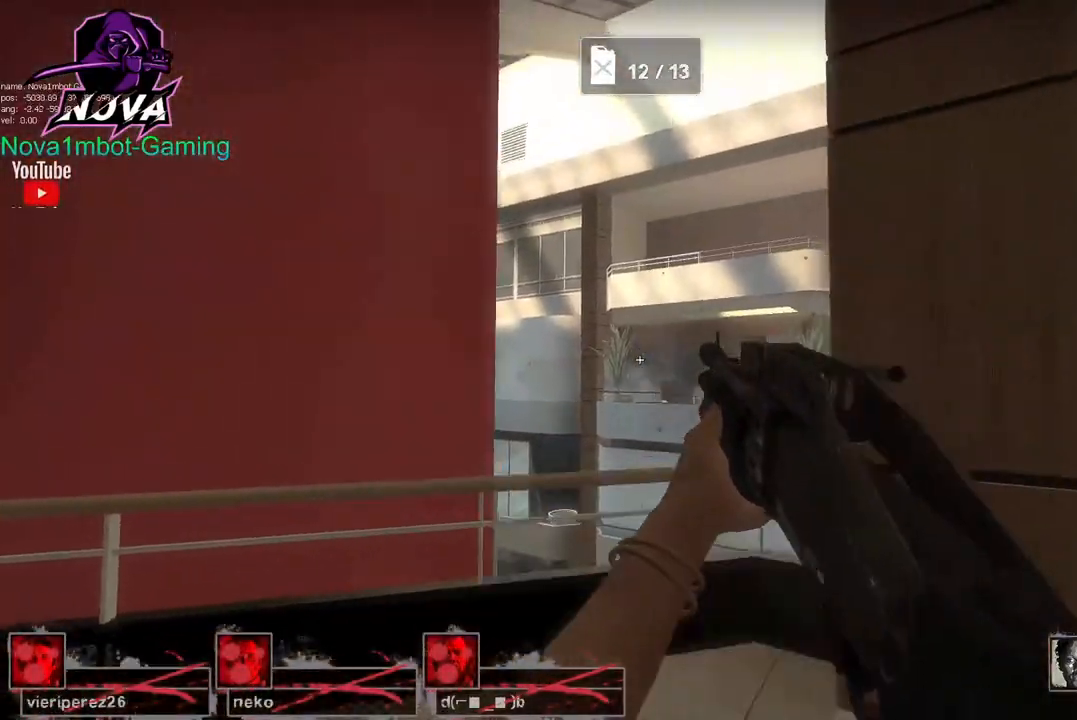
{"keys": [], "mouse": ["left"], "events": [[67, "mouse_left", "up"], [167, "mouse_left", "down"], [300, "mouse_left", "up"], [400, "mouse_left", "down"]]}
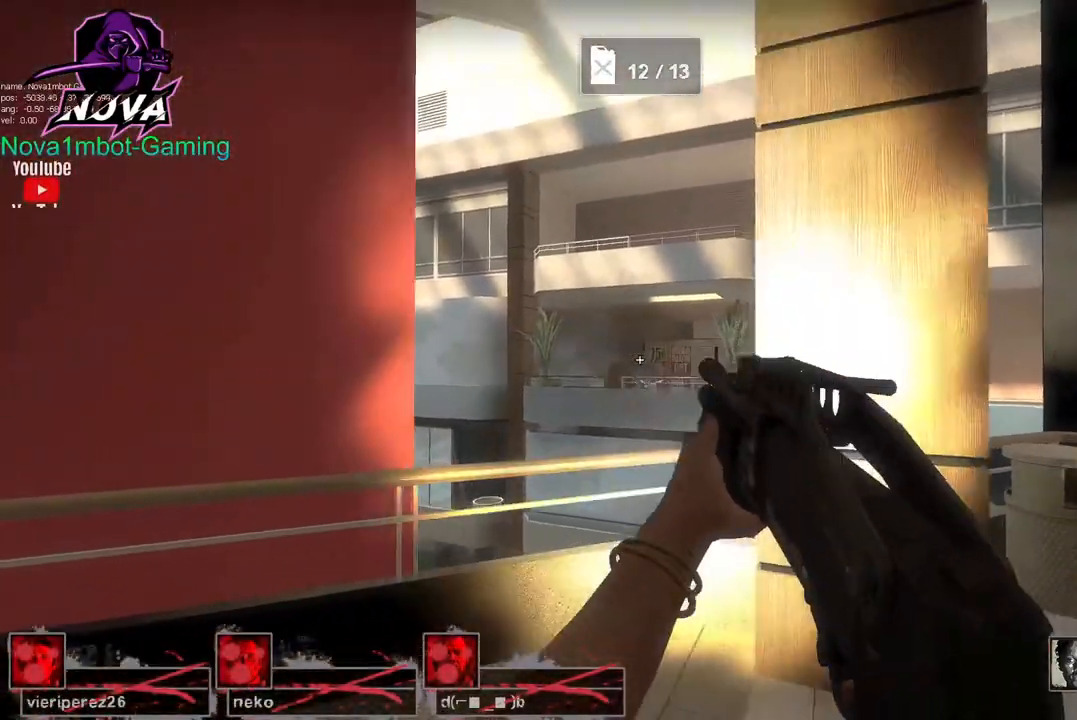
{"keys": [], "mouse": ["left"], "events": [[34, "mouse_left", "up"], [84, "mouse_left", "down"], [234, "mouse_left", "up"], [317, "mouse_left", "down"], [467, "mouse_left", "up"], [500, "mouse_left", "down"]]}
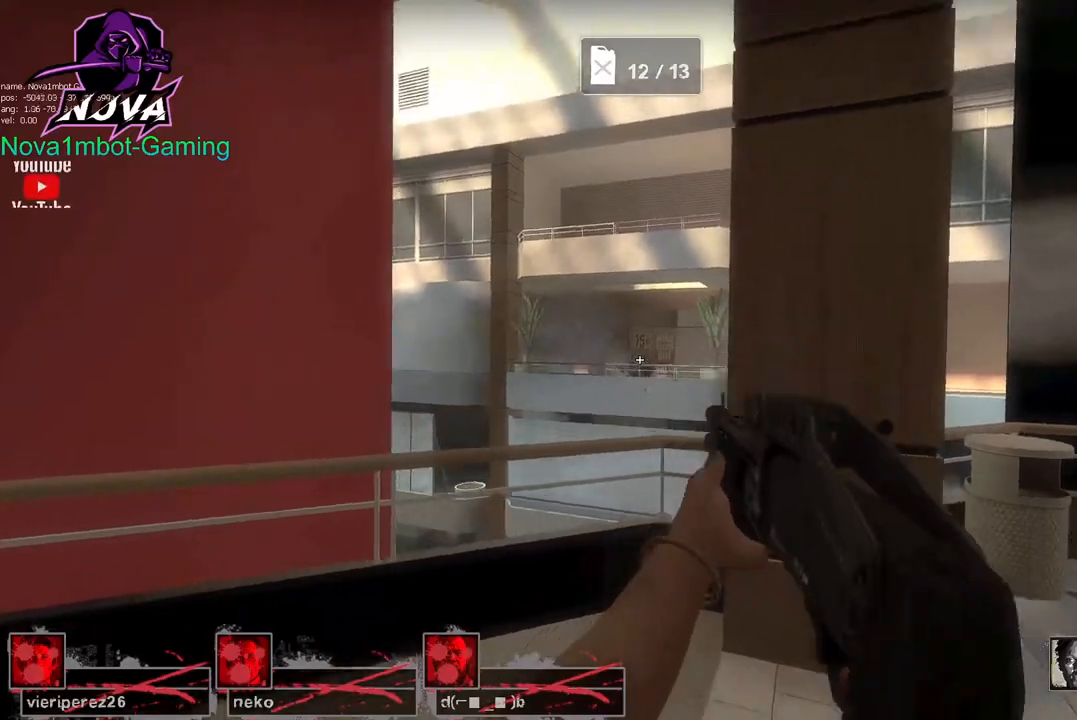
{"keys": ["d"], "mouse": [], "events": [[100, "mouse_left", "up"], [200, "r", "down"], [284, "r", "up"], [484, "d", "down"]]}
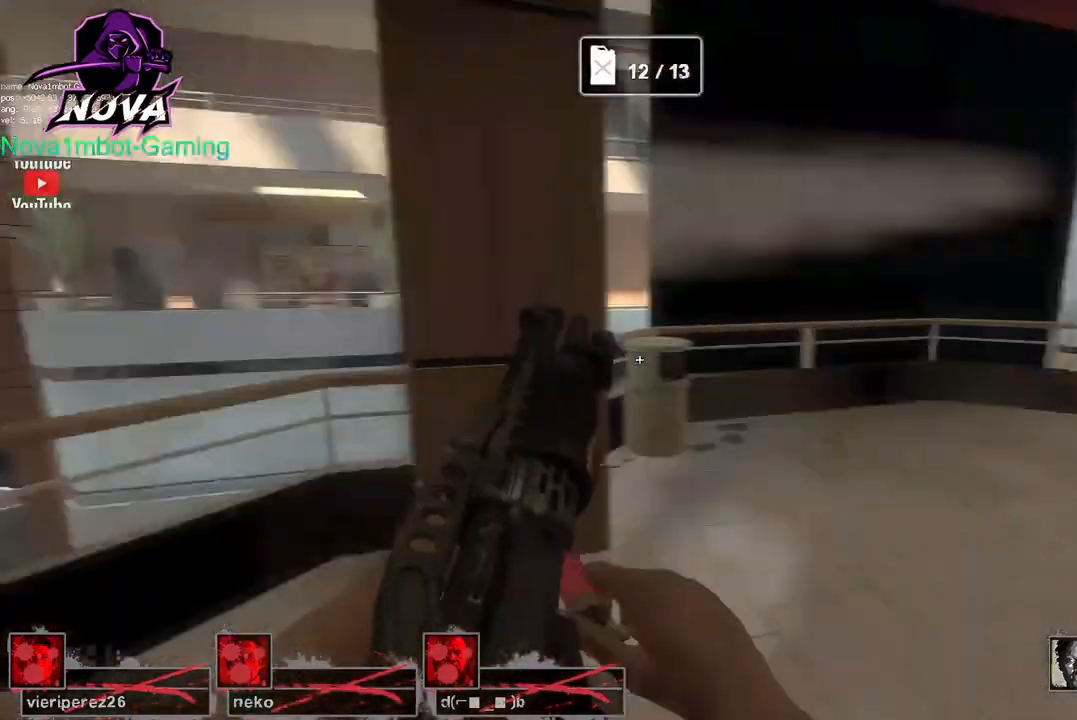
{"keys": ["d"], "mouse": [], "events": [[117, "d", "up"], [167, "a", "down"], [300, "a", "up"], [484, "d", "down"]]}
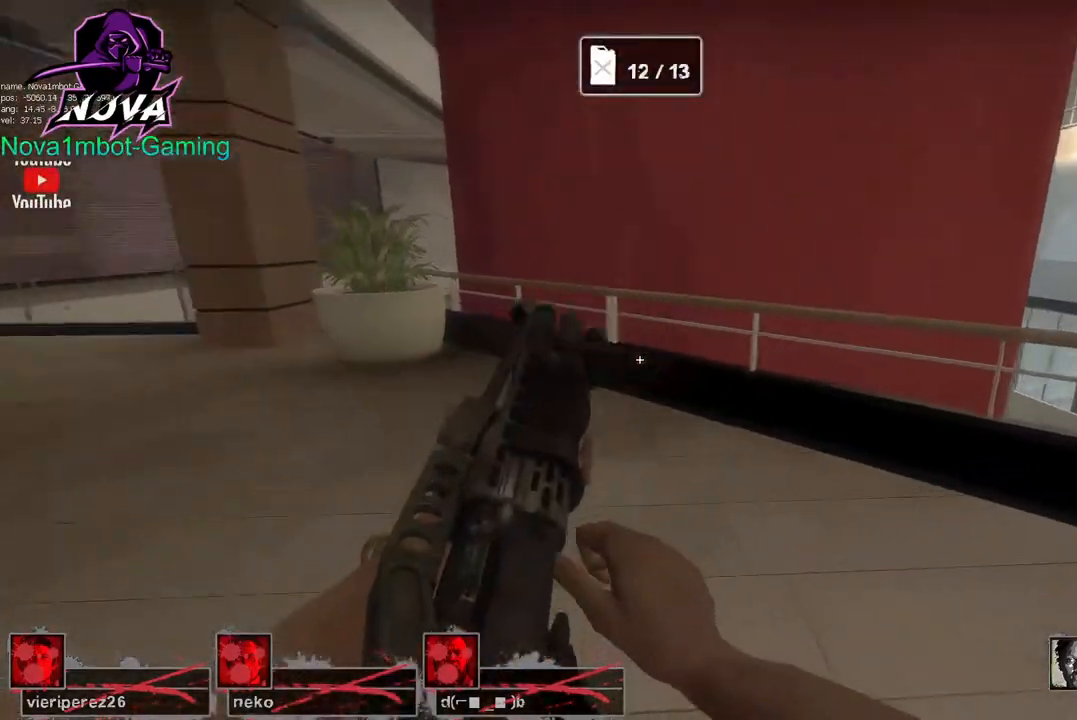
{"keys": ["d"], "mouse": [], "events": [[134, "d", "up"], [184, "a", "down"], [417, "a", "up"], [467, "d", "down"]]}
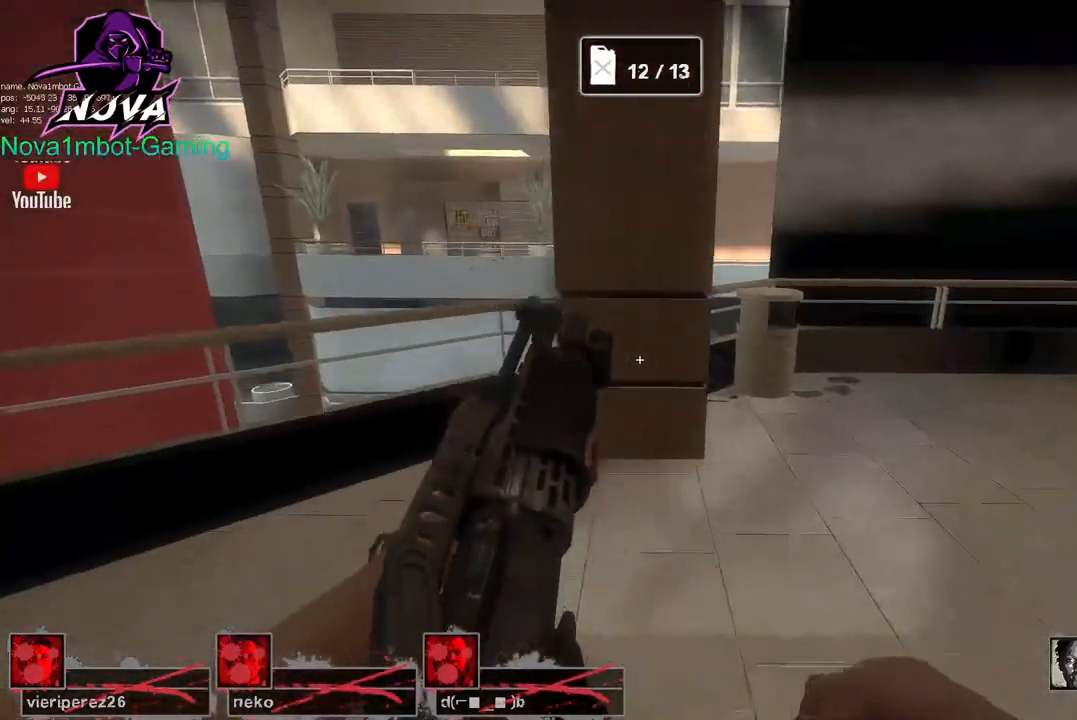
{"keys": ["a", "ctrl"], "mouse": [], "events": [[100, "d", "up"], [234, "ctrl", "down"], [434, "a", "down"]]}
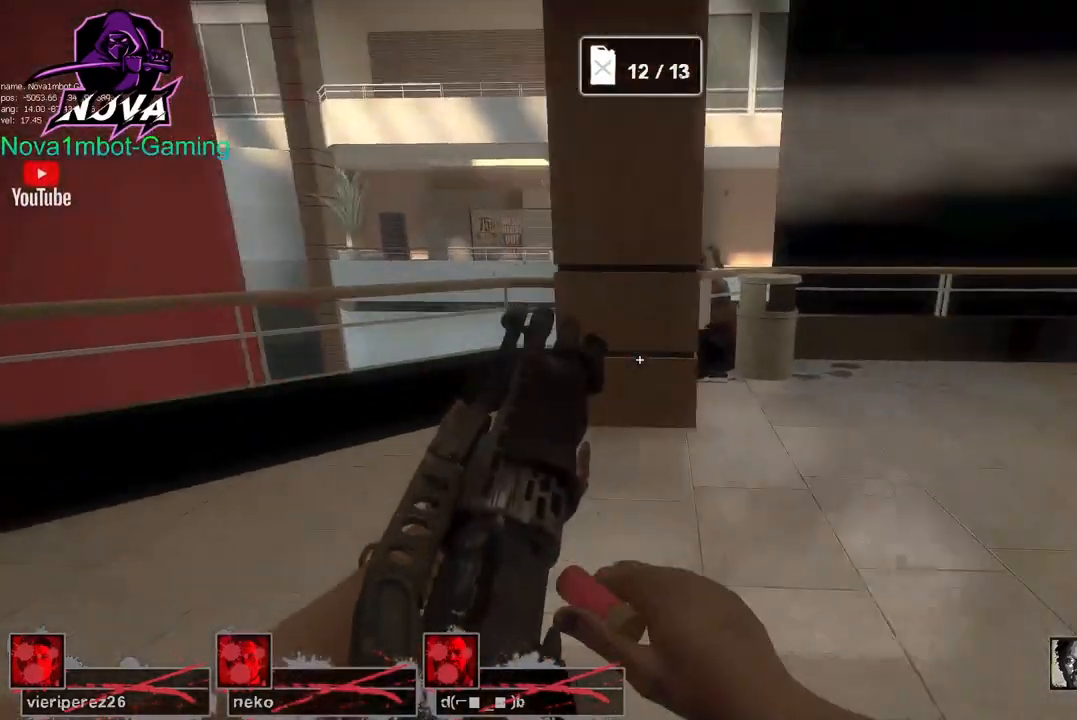
{"keys": [], "mouse": [], "events": [[17, "a", "up"], [17, "ctrl", "up"], [67, "d", "down"], [250, "d", "up"], [350, "a", "down"], [484, "a", "up"]]}
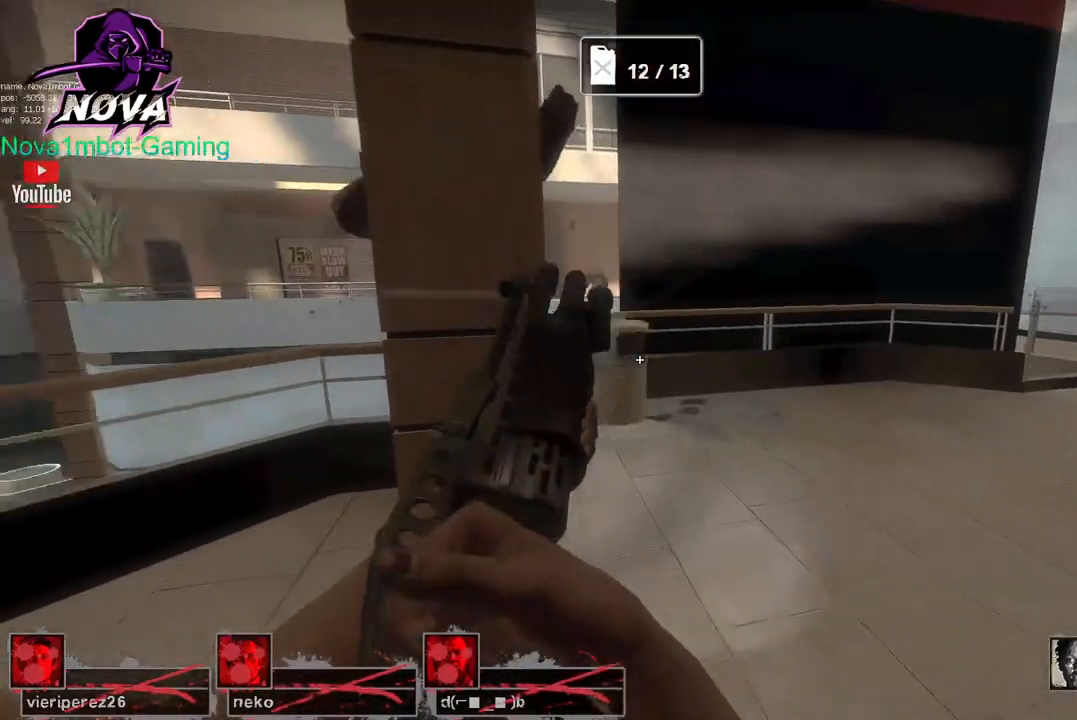
{"keys": ["a", "s"], "mouse": [], "events": [[84, "d", "down"], [184, "d", "up"], [417, "s", "down"], [467, "a", "down"]]}
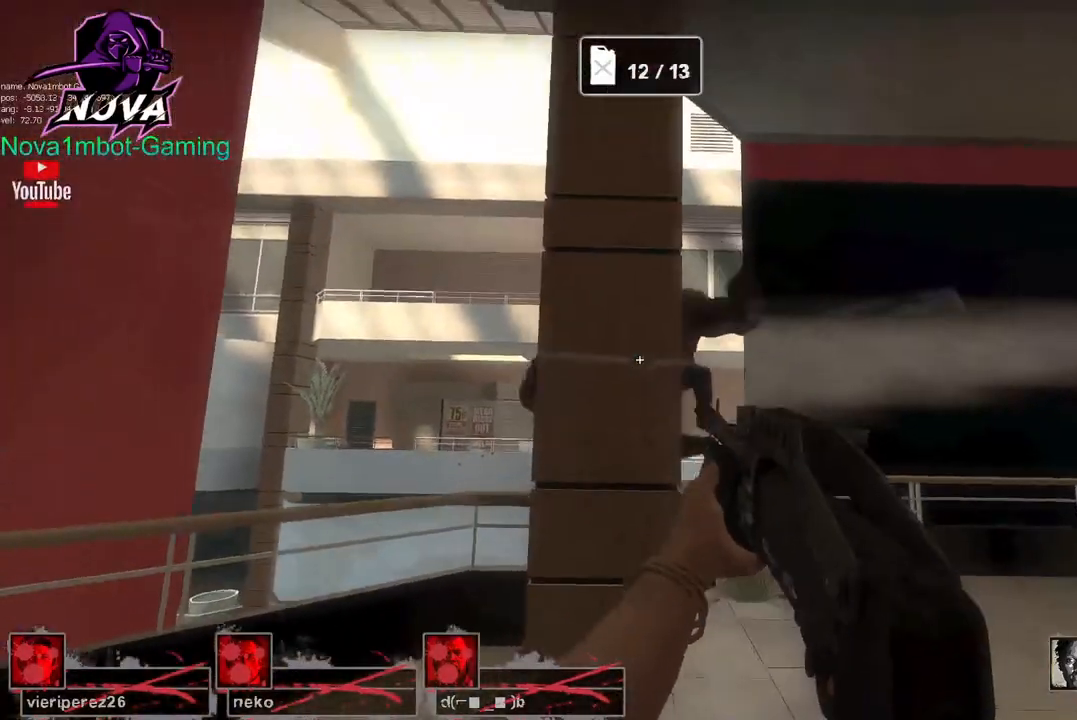
{"keys": ["a", "w"], "mouse": [], "events": [[17, "mouse_left", "down"], [17, "s", "up"], [150, "w", "down"], [200, "mouse_left", "up"], [284, "r", "down"], [384, "r", "up"]]}